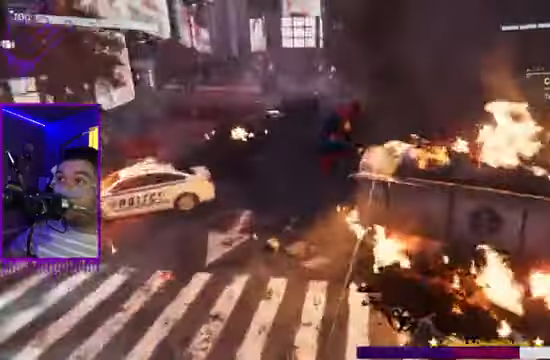
Gameplay with a controller (Xbox layout); each line is a JSON object with the inputs held at the frame after it. "events" lists button and stick changes between this image and that frame as [ms after this image, input, new state], when the widget could be followed in between. Not read: L3 R3.
{"buttons": [], "left_stick": "up", "right_stick": "up", "events": [[167, "X", "up"]]}
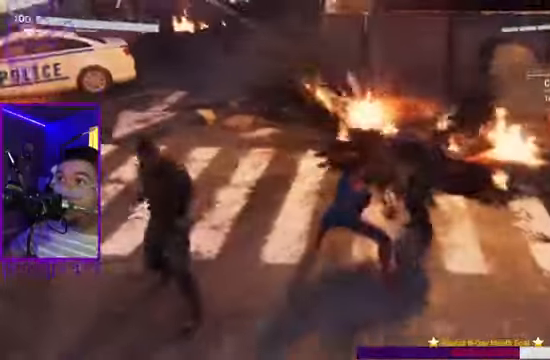
{"buttons": [], "left_stick": "up", "right_stick": "up", "events": []}
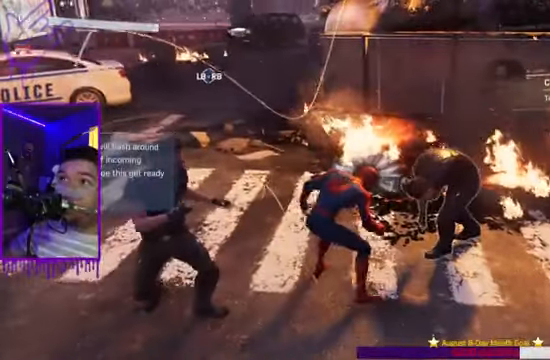
{"buttons": [], "left_stick": "up", "right_stick": "up-left", "events": [[34, "right_stick", "up-left"]]}
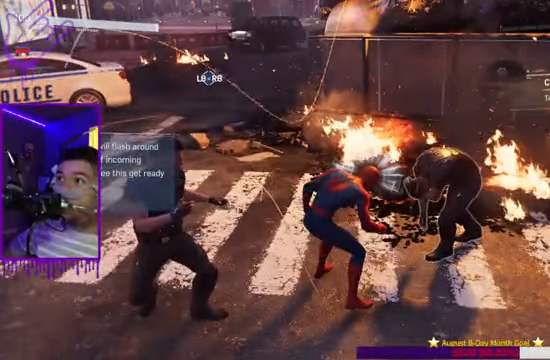
{"buttons": [], "left_stick": "up", "right_stick": "up-left", "events": [[33, "Y", "down"], [67, "Y", "up"], [100, "Y", "down"], [167, "Y", "up"]]}
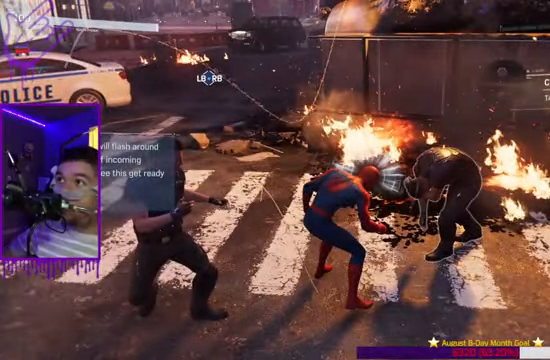
{"buttons": ["B"], "left_stick": "up", "right_stick": "up-left", "events": [[301, "B", "down"]]}
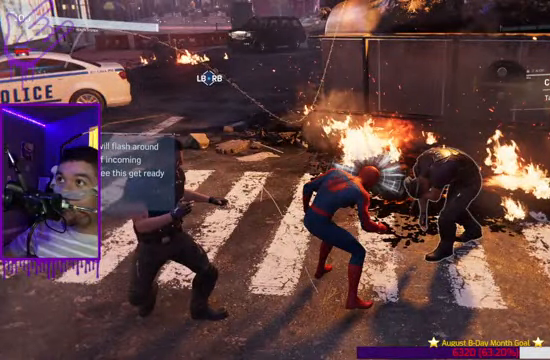
{"buttons": ["B", "R2"], "left_stick": "up", "right_stick": "up-left", "events": [[100, "R2", "down"]]}
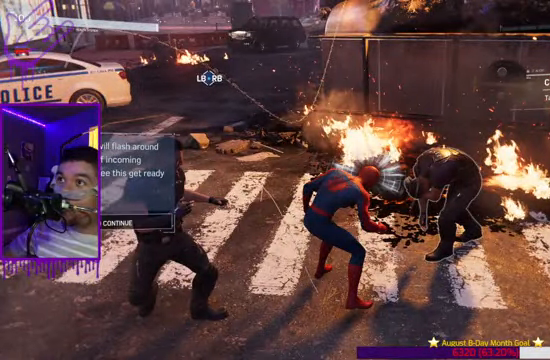
{"buttons": [], "left_stick": "up", "right_stick": "center", "events": [[101, "R2", "up"], [234, "B", "up"], [234, "right_stick", "center"]]}
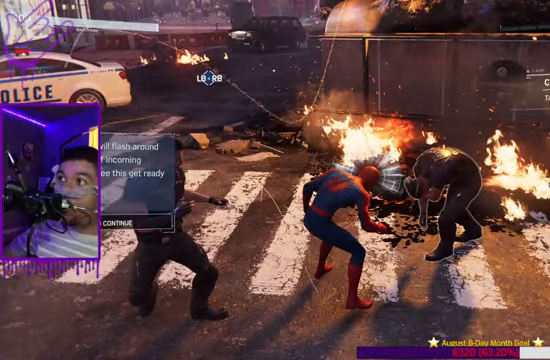
{"buttons": [], "left_stick": "up", "right_stick": "center", "events": [[233, "A", "down"], [434, "A", "up"]]}
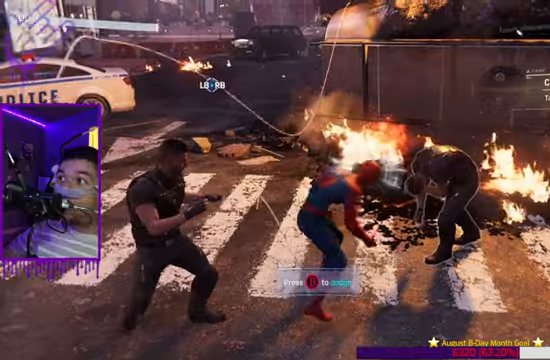
{"buttons": ["B"], "left_stick": "up", "right_stick": "center", "events": [[167, "B", "down"]]}
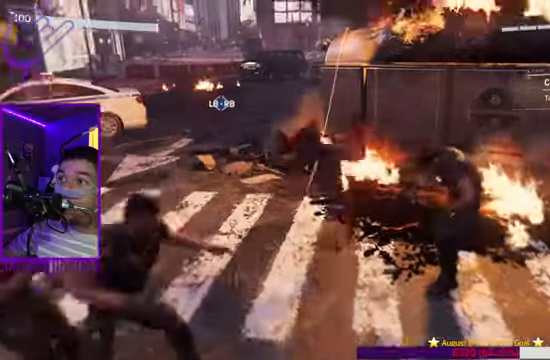
{"buttons": [], "left_stick": "up", "right_stick": "center", "events": [[334, "B", "up"]]}
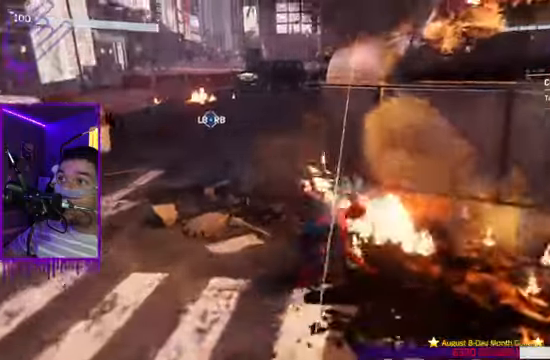
{"buttons": [], "left_stick": "up", "right_stick": "left", "events": [[200, "right_stick", "left"]]}
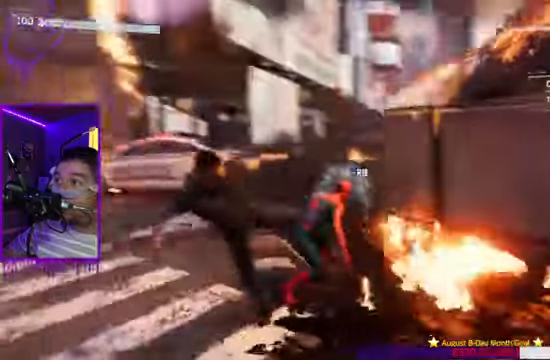
{"buttons": ["B"], "left_stick": "up", "right_stick": "left", "events": [[367, "B", "down"]]}
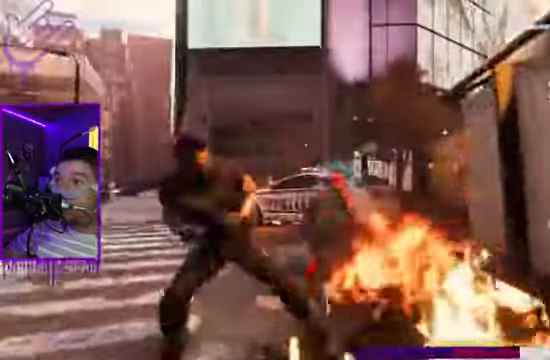
{"buttons": ["B"], "left_stick": "up", "right_stick": "left", "events": []}
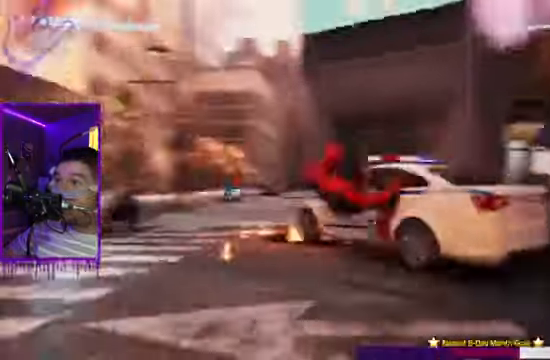
{"buttons": ["B"], "left_stick": "up", "right_stick": "left", "events": [[233, "B", "up"], [500, "B", "down"]]}
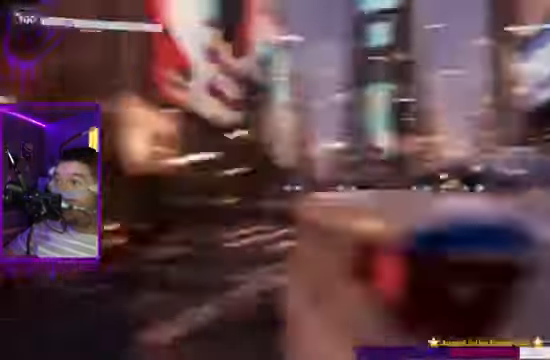
{"buttons": ["A"], "left_stick": "up", "right_stick": "down-left", "events": [[201, "right_stick", "down-left"], [334, "B", "up"], [401, "A", "down"]]}
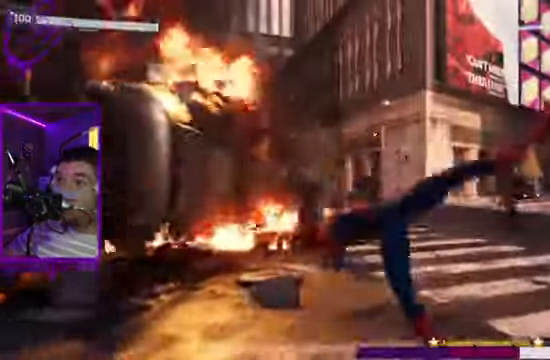
{"buttons": ["A"], "left_stick": "up", "right_stick": "left", "events": [[33, "A", "up"], [167, "A", "down"], [267, "A", "up"], [334, "right_stick", "left"], [367, "A", "down"]]}
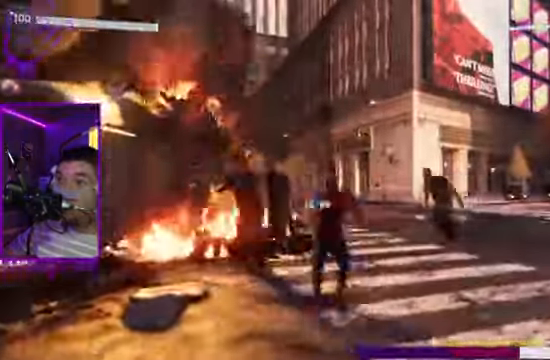
{"buttons": [], "left_stick": "up", "right_stick": "center", "events": [[100, "A", "up"], [100, "B", "down"], [134, "right_stick", "center"], [367, "B", "up"], [367, "X", "down"], [434, "X", "up"]]}
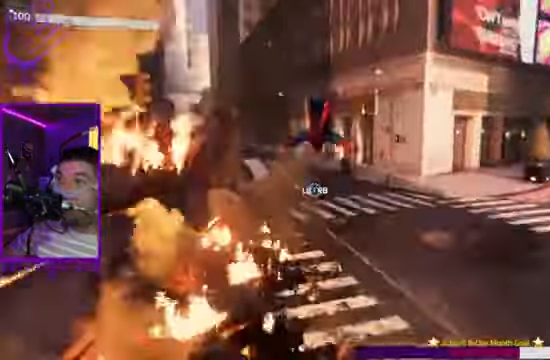
{"buttons": [], "left_stick": "up", "right_stick": "right", "events": [[167, "X", "down"], [167, "right_stick", "right"], [367, "X", "up"]]}
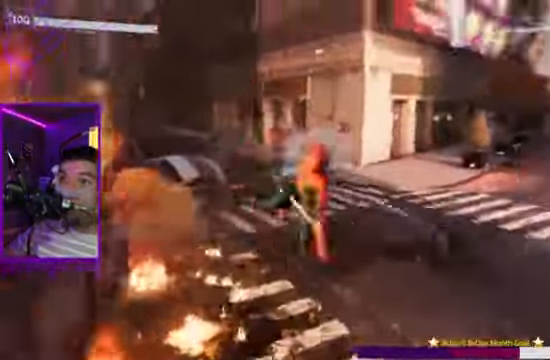
{"buttons": [], "left_stick": "up", "right_stick": "right", "events": []}